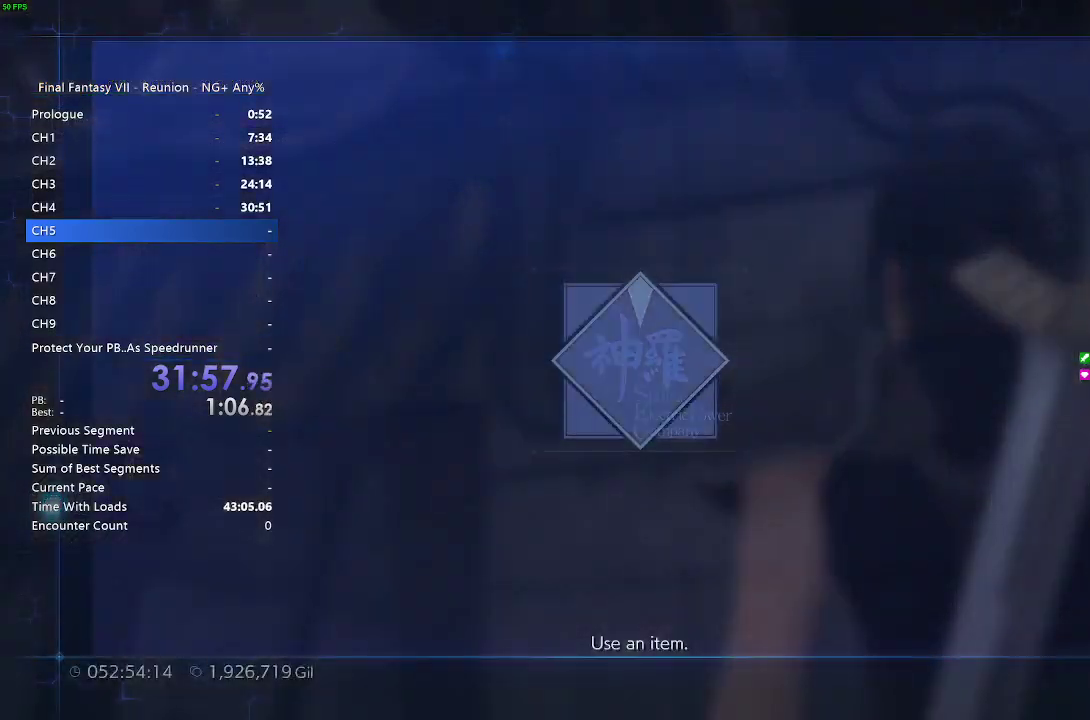
Gameplay with a controller (PlayStation layout); each line is a JSON object with the inputs held at the frame after it. "events" lists button and stick changes between this image and that frame as [ms after this image, input, new state], when the widget could be followed in between.
{"buttons": ["START"], "left_stick": "center", "right_stick": "center"}
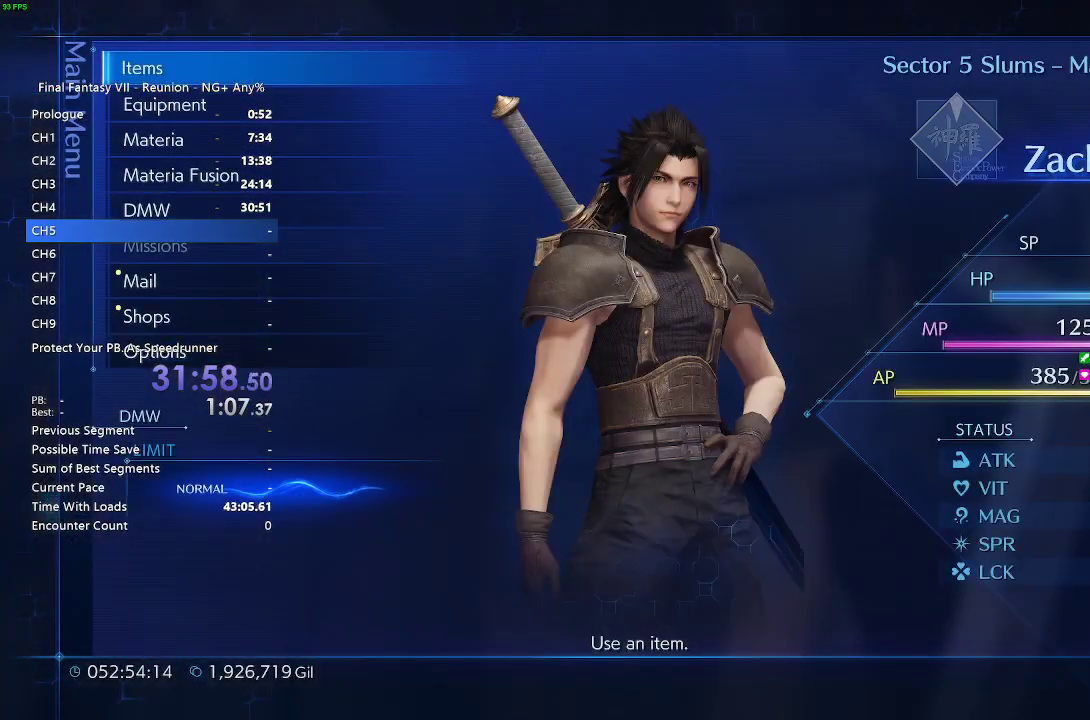
{"buttons": [], "left_stick": "center", "right_stick": "center", "events": [[200, "START", "up"], [367, "CIRCLE", "down"], [450, "CIRCLE", "up"]]}
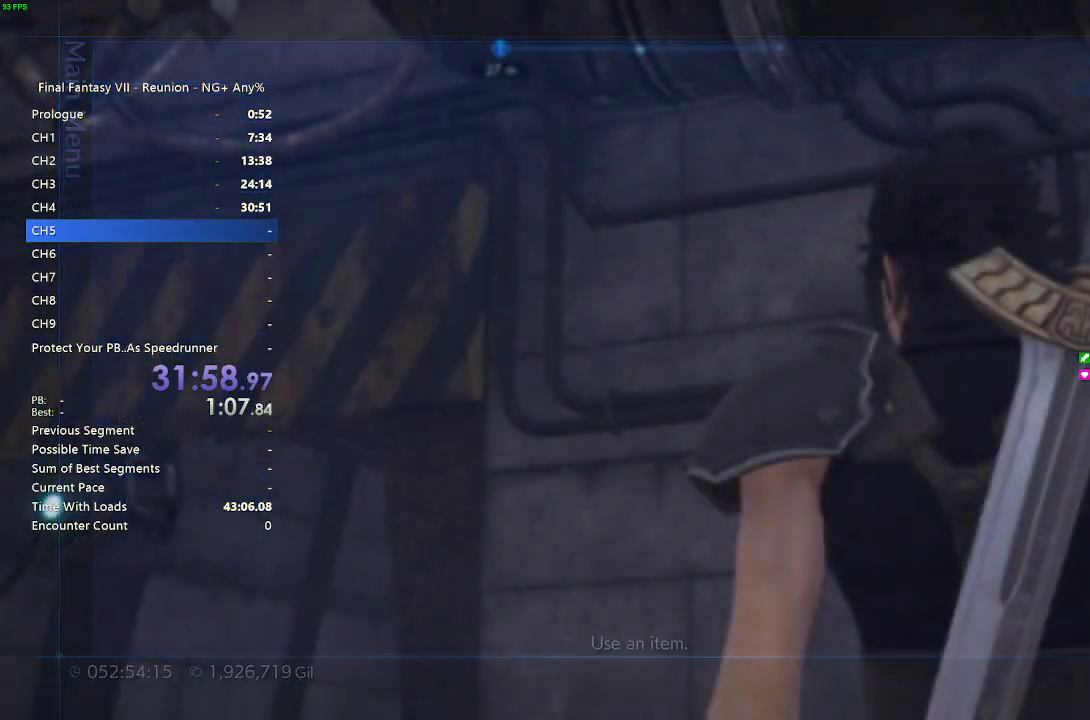
{"buttons": [], "left_stick": "center", "right_stick": "center", "events": []}
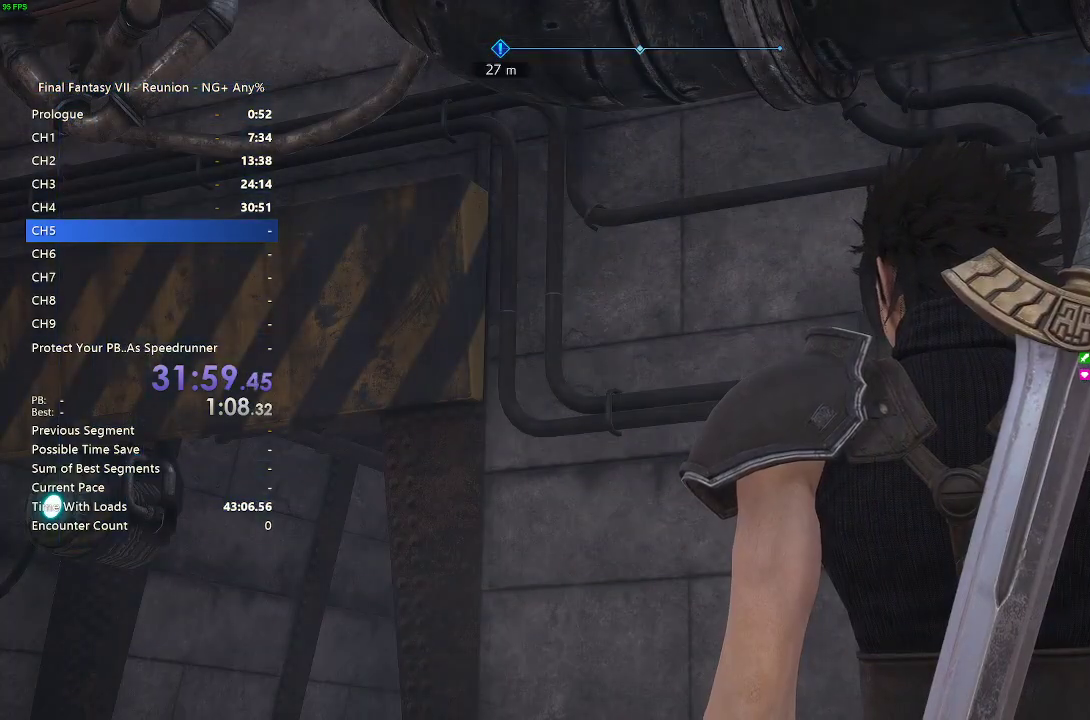
{"buttons": [], "left_stick": "up", "right_stick": "center", "events": [[50, "left_stick", "up"], [233, "right_stick", "left"], [283, "R2", "down"], [400, "R2", "up"], [450, "right_stick", "center"]]}
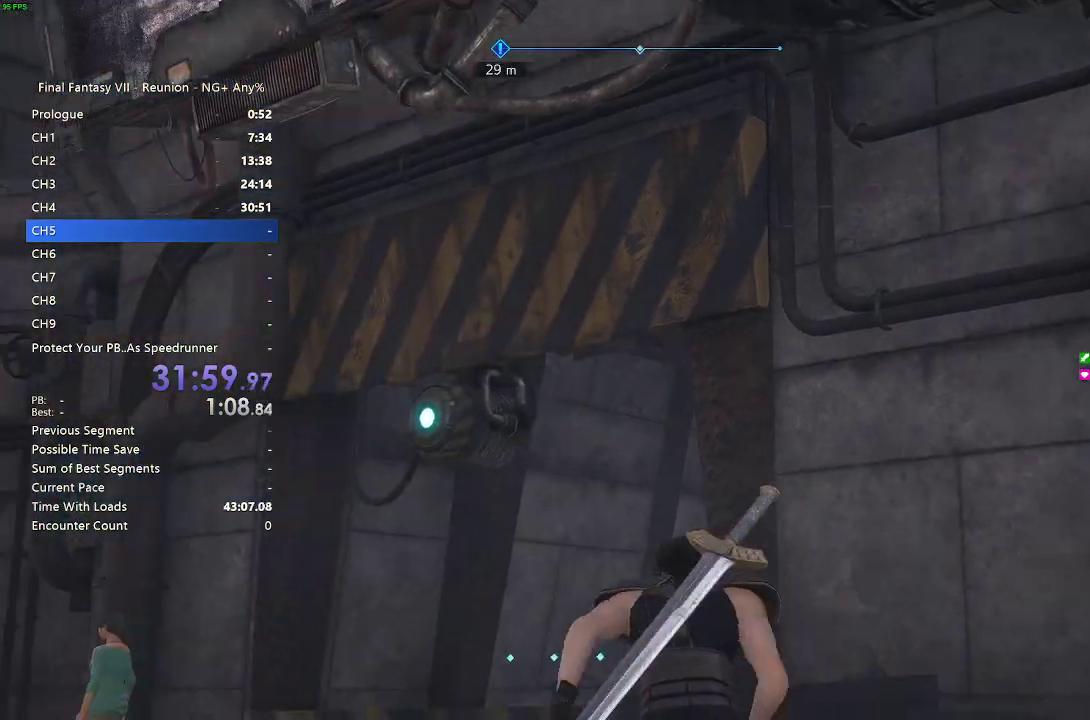
{"buttons": [], "left_stick": "up", "right_stick": "down-right", "events": [[383, "right_stick", "down-right"]]}
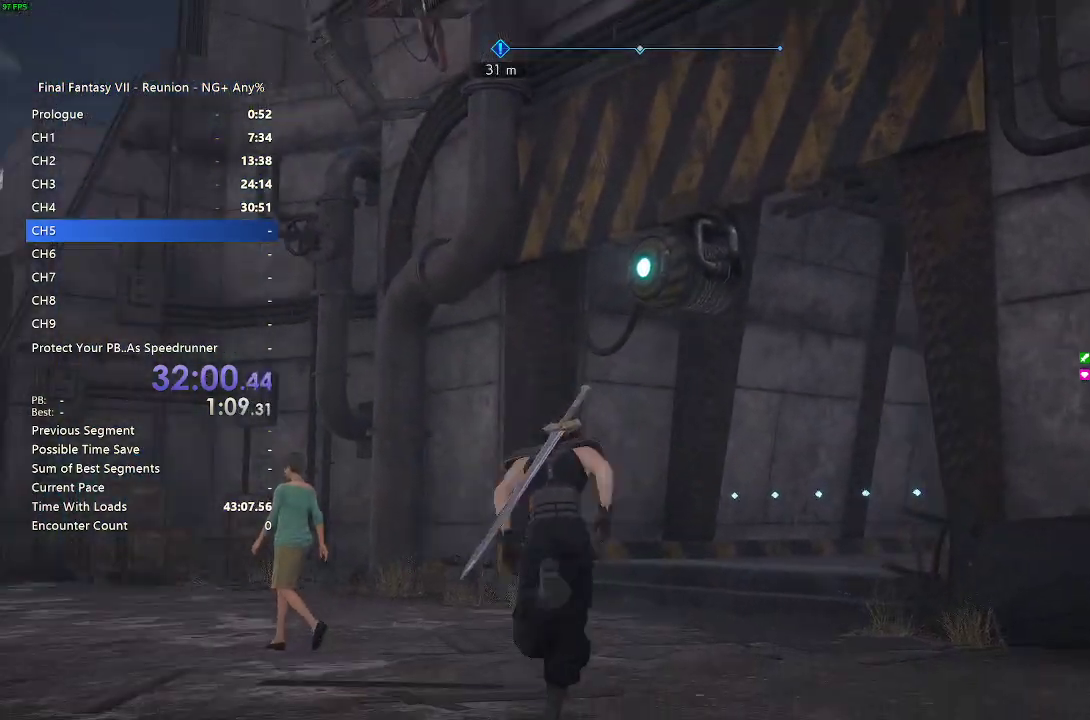
{"buttons": [], "left_stick": "up", "right_stick": "center", "events": [[100, "right_stick", "center"], [300, "R2", "down"], [500, "R2", "up"]]}
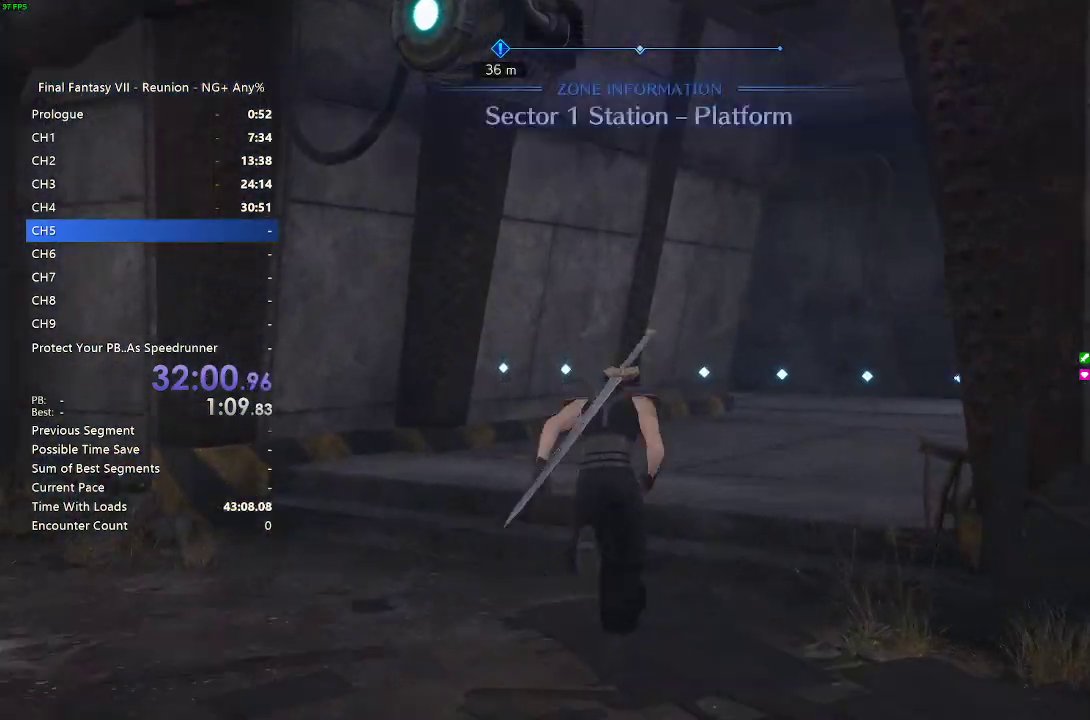
{"buttons": [], "left_stick": "down-left", "right_stick": "left", "events": [[83, "left_stick", "left"], [167, "left_stick", "down-left"], [167, "right_stick", "left"]]}
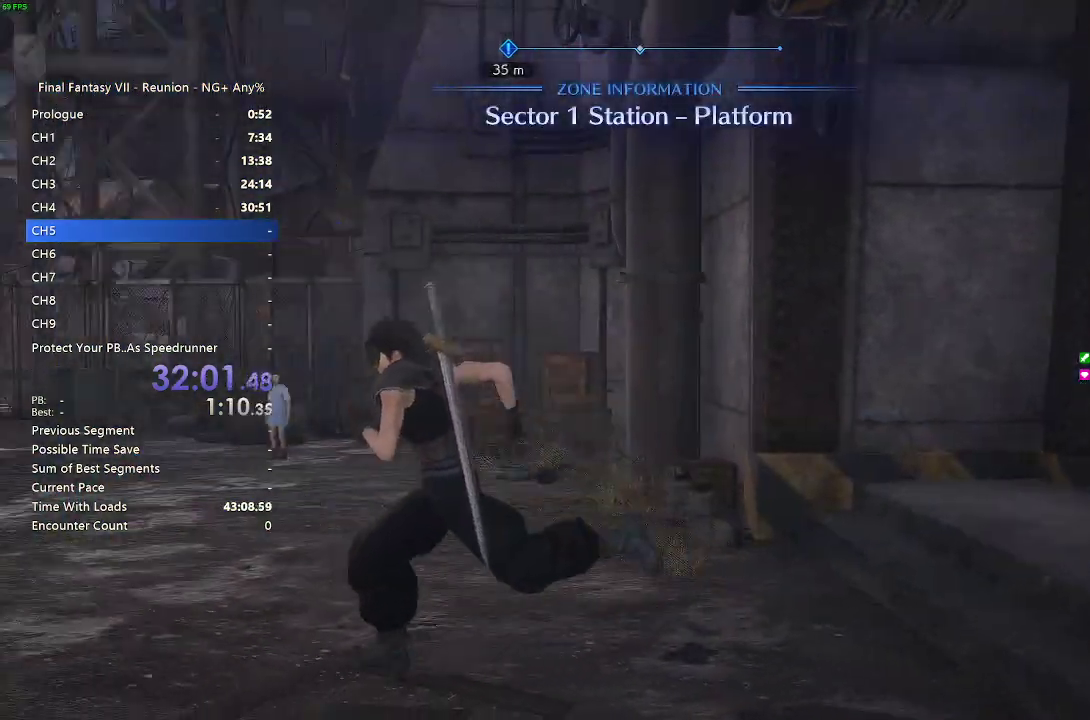
{"buttons": ["R2"], "left_stick": "up-left", "right_stick": "left", "events": [[117, "R2", "down"], [283, "left_stick", "left"], [400, "left_stick", "up-left"]]}
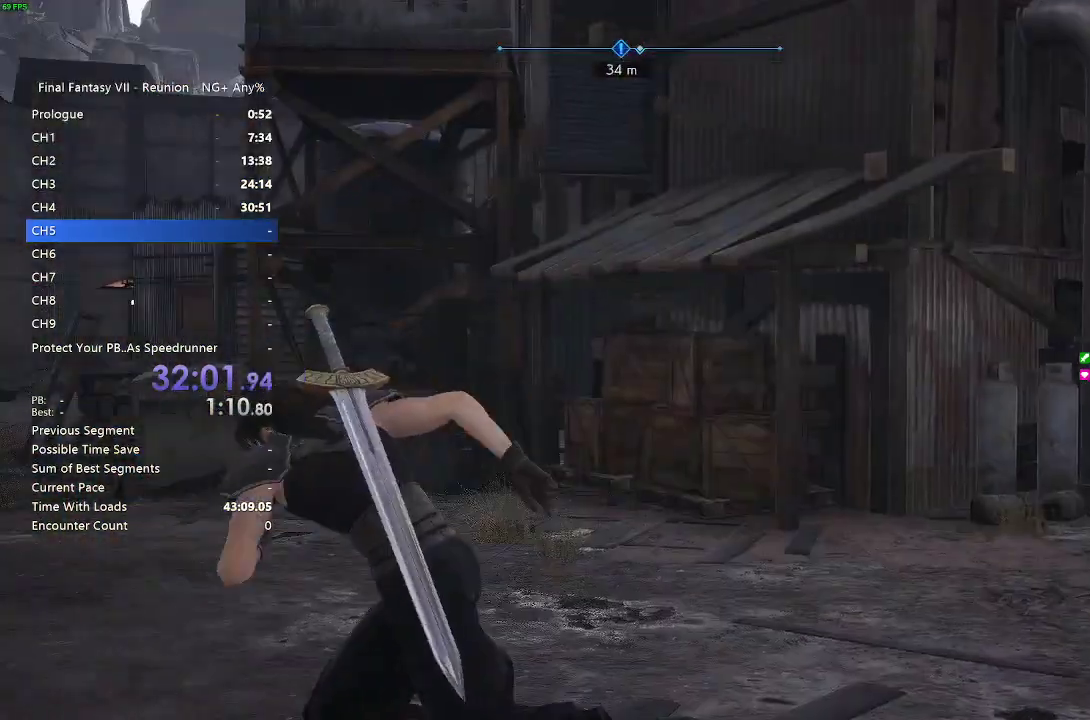
{"buttons": ["R2"], "left_stick": "up", "right_stick": "center", "events": [[117, "right_stick", "center"], [217, "left_stick", "up"], [300, "right_stick", "right"], [383, "right_stick", "center"]]}
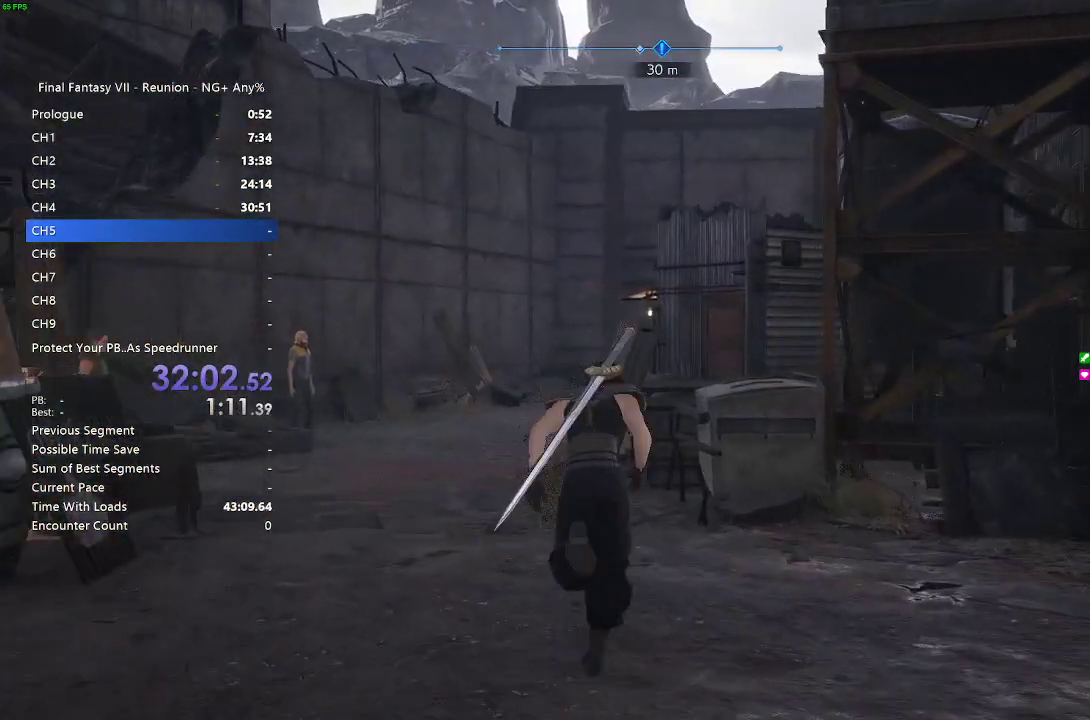
{"buttons": ["R2"], "left_stick": "up", "right_stick": "center", "events": []}
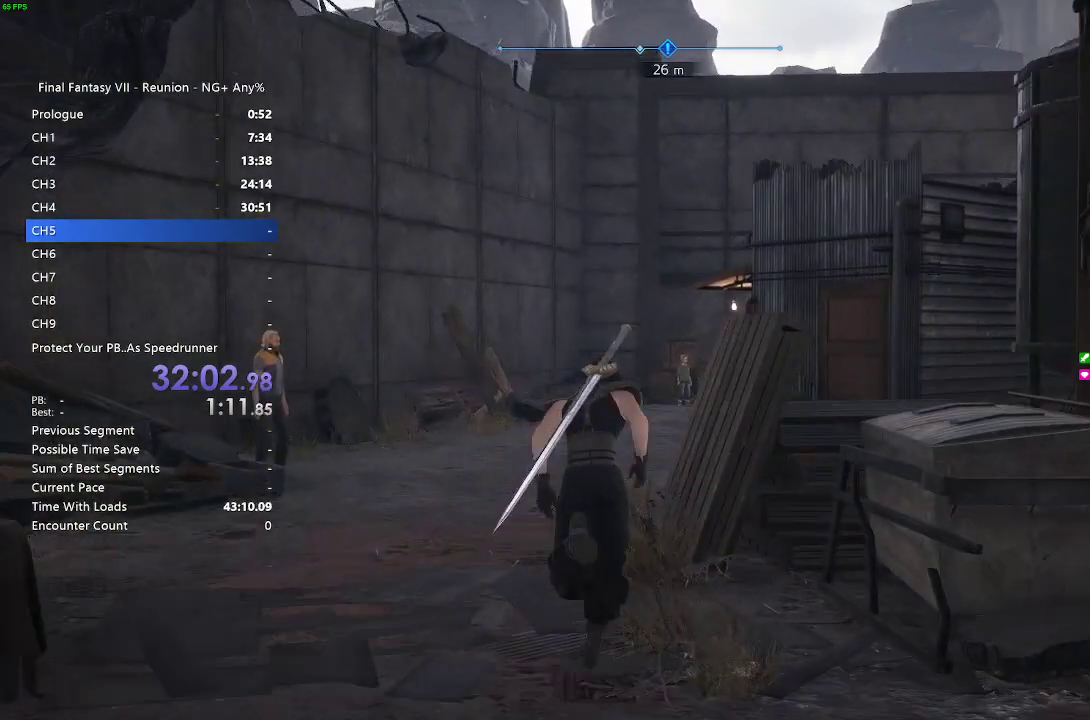
{"buttons": ["R2"], "left_stick": "up", "right_stick": "down-right", "events": [[383, "right_stick", "down-right"]]}
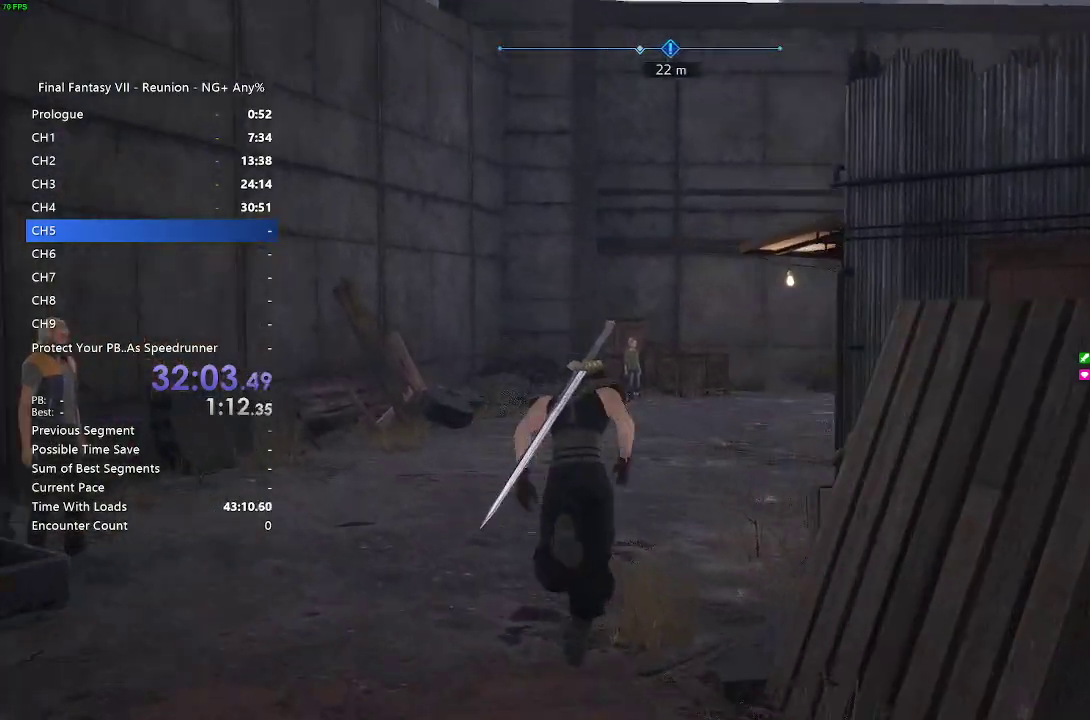
{"buttons": ["R2"], "left_stick": "up", "right_stick": "center", "events": [[317, "right_stick", "center"]]}
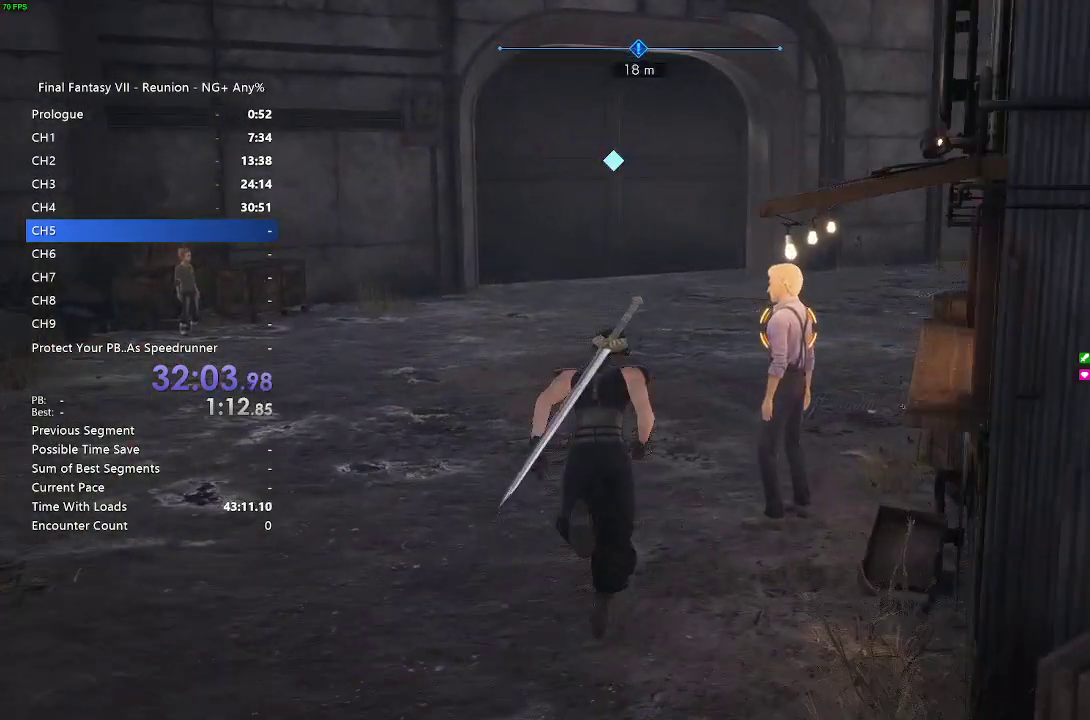
{"buttons": ["R2"], "left_stick": "up", "right_stick": "center", "events": []}
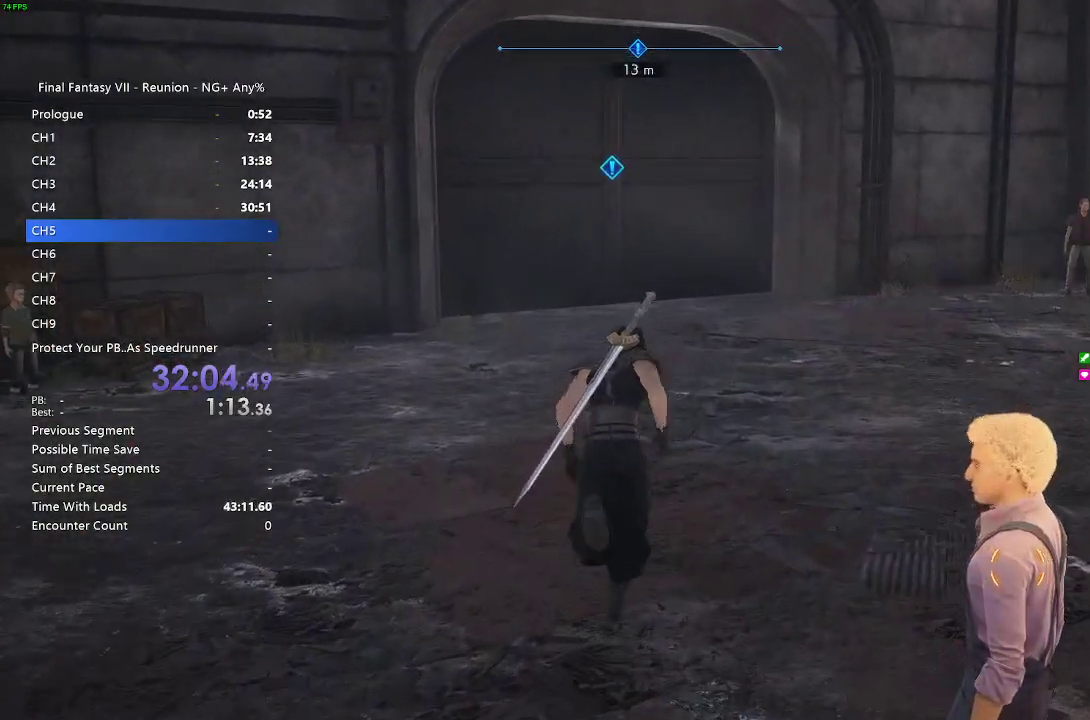
{"buttons": ["R2"], "left_stick": "up", "right_stick": "center", "events": []}
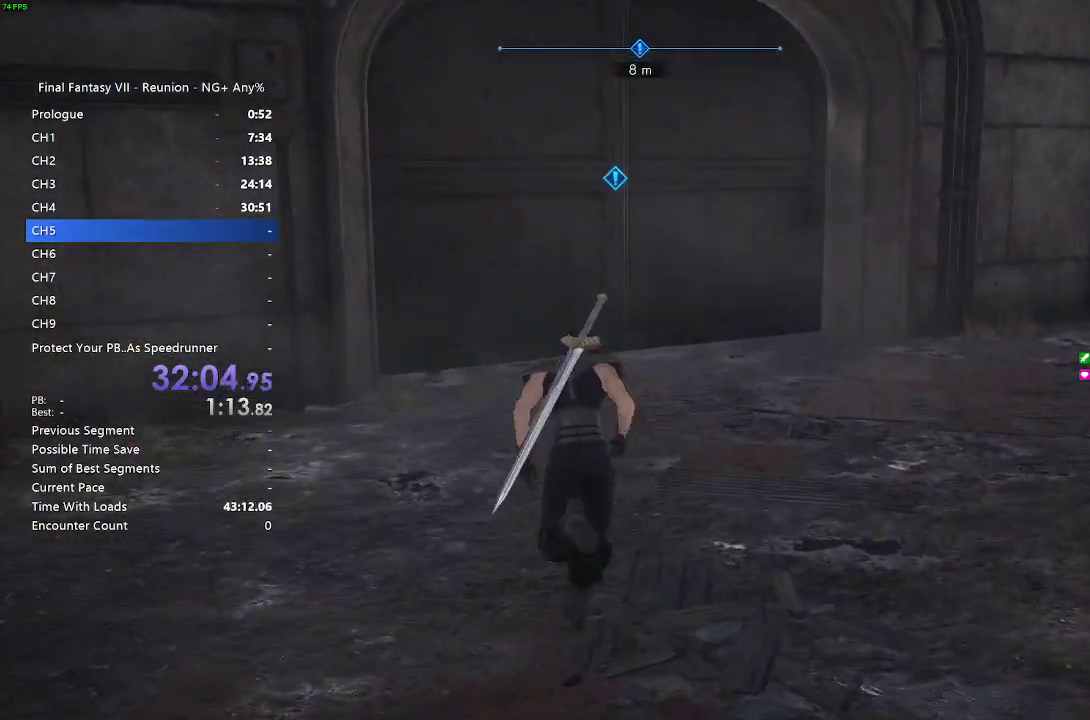
{"buttons": ["R2"], "left_stick": "up", "right_stick": "center", "events": []}
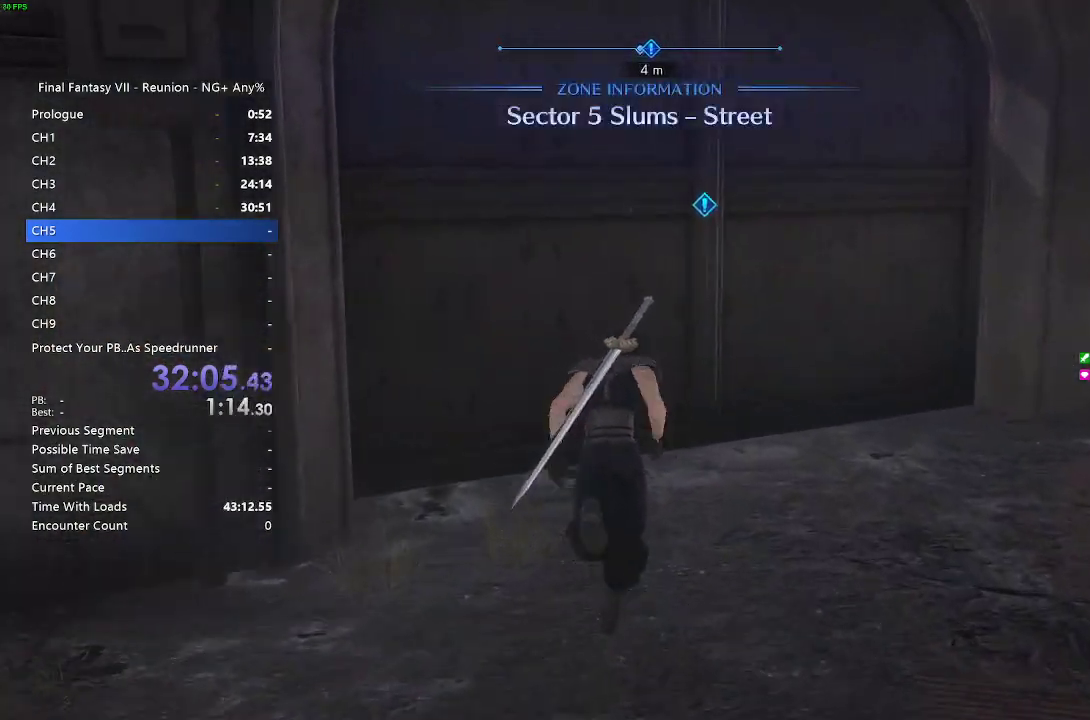
{"buttons": ["CROSS", "R2"], "left_stick": "up", "right_stick": "center", "events": [[100, "CROSS", "down"], [233, "CROSS", "up"], [317, "CROSS", "down"], [400, "CROSS", "up"], [467, "CROSS", "down"]]}
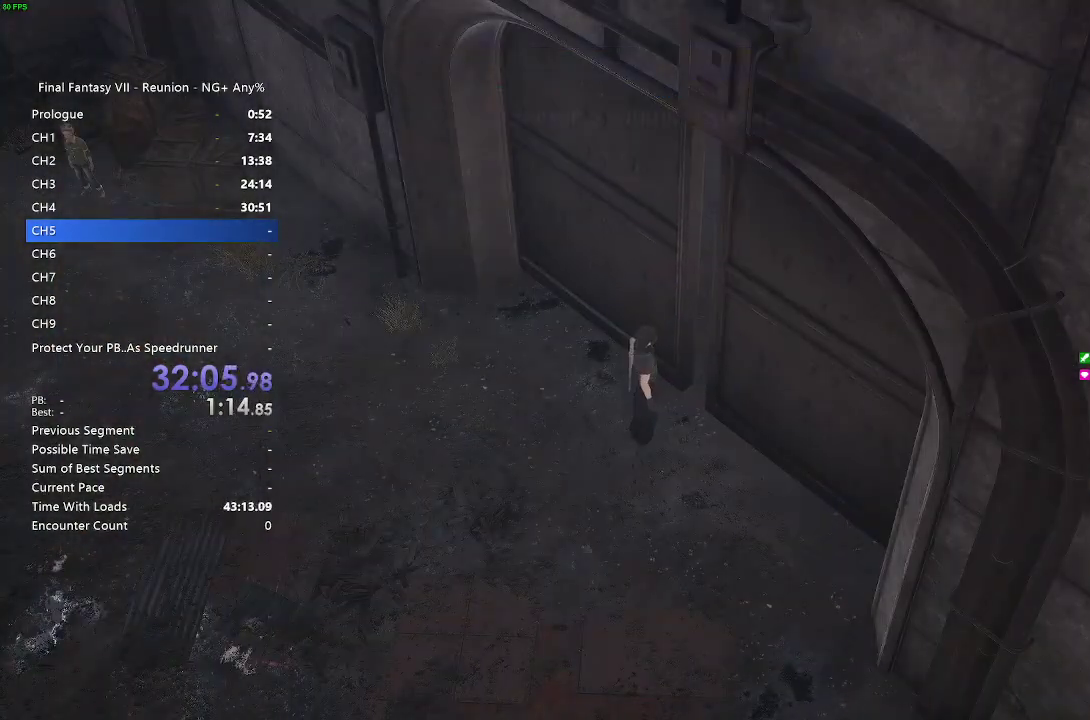
{"buttons": [], "left_stick": "center", "right_stick": "center", "events": [[117, "CROSS", "up"], [150, "CROSS", "down"], [250, "CROSS", "up"], [250, "R2", "up"], [350, "left_stick", "center"]]}
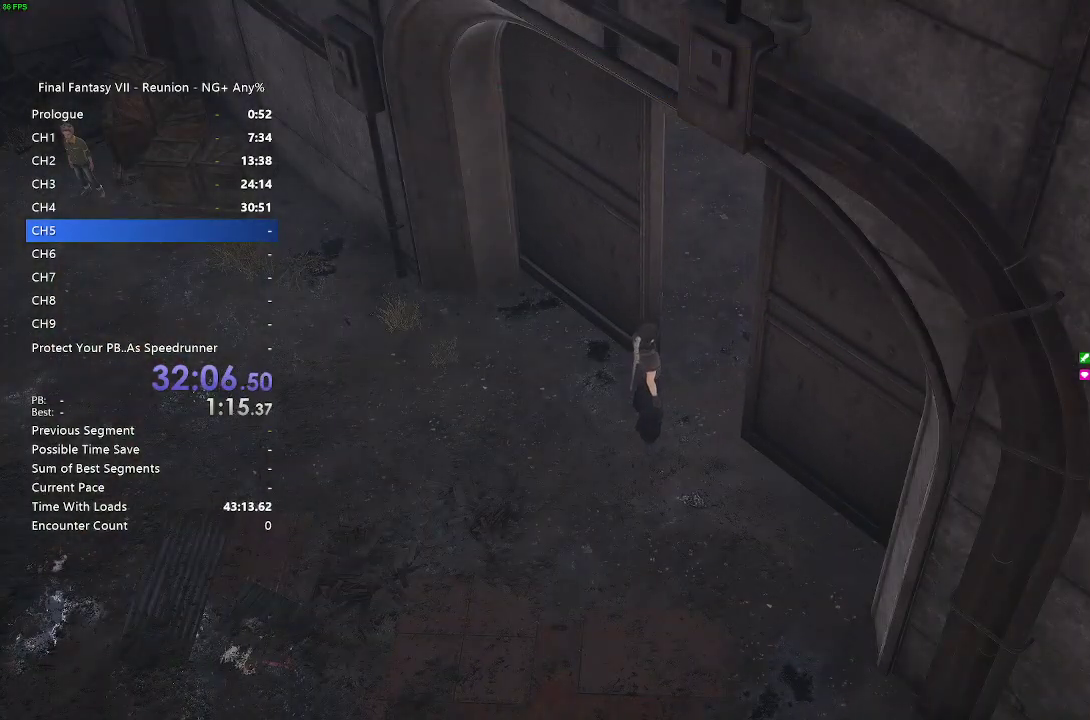
{"buttons": [], "left_stick": "center", "right_stick": "center", "events": []}
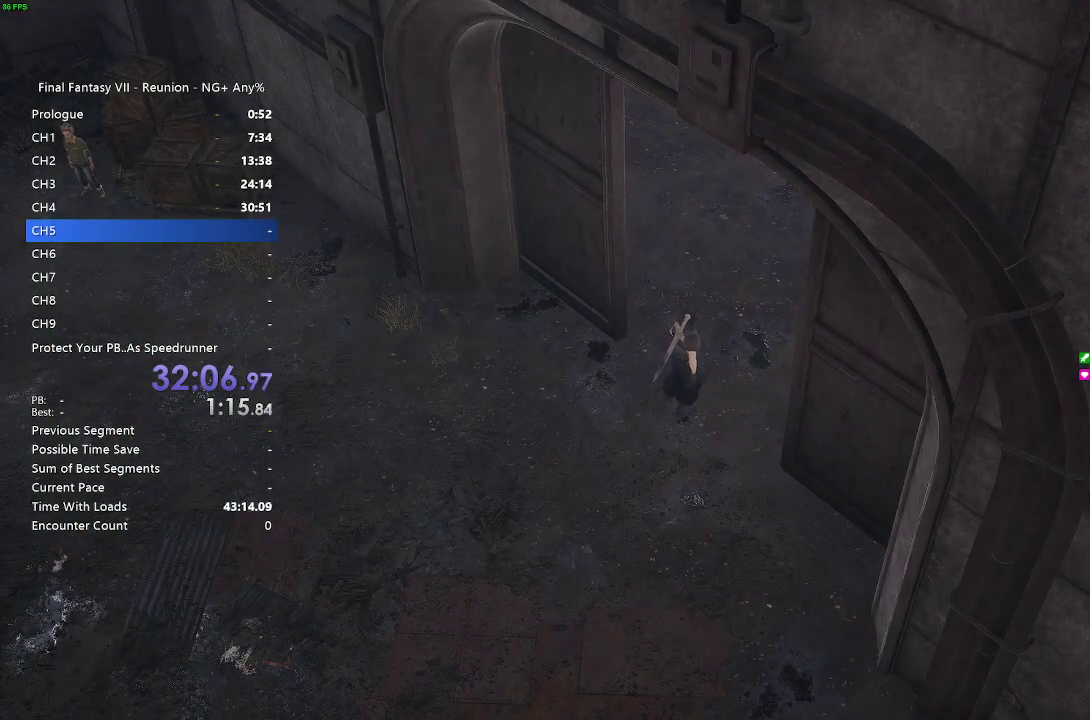
{"buttons": [], "left_stick": "center", "right_stick": "center", "events": []}
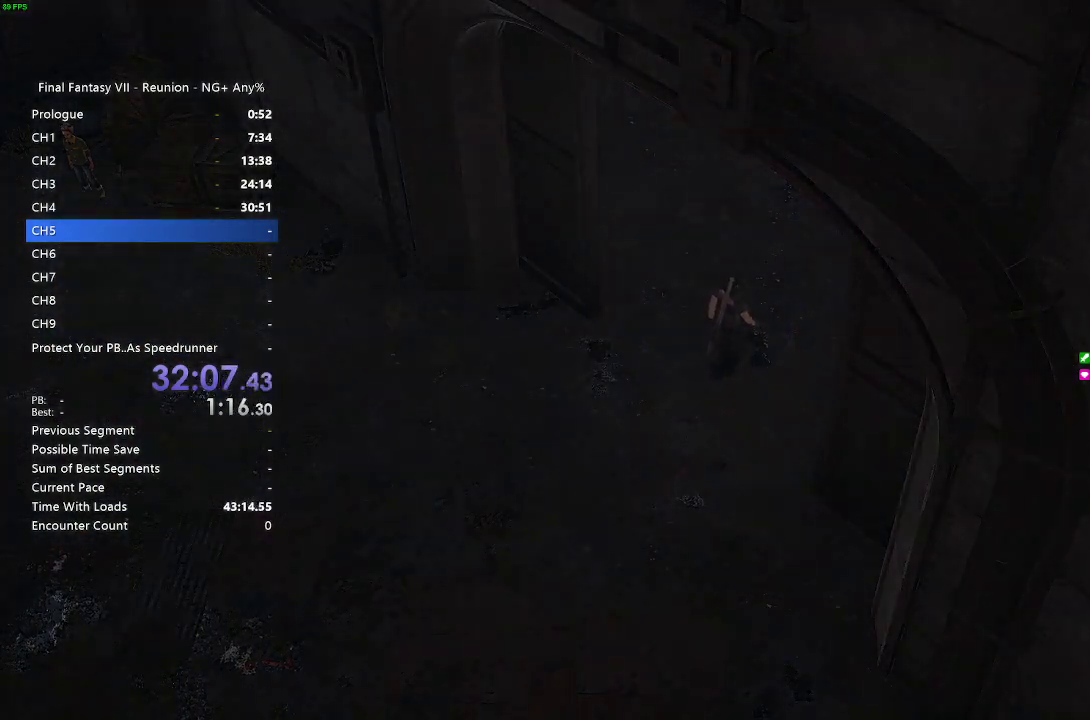
{"buttons": [], "left_stick": "center", "right_stick": "center", "events": []}
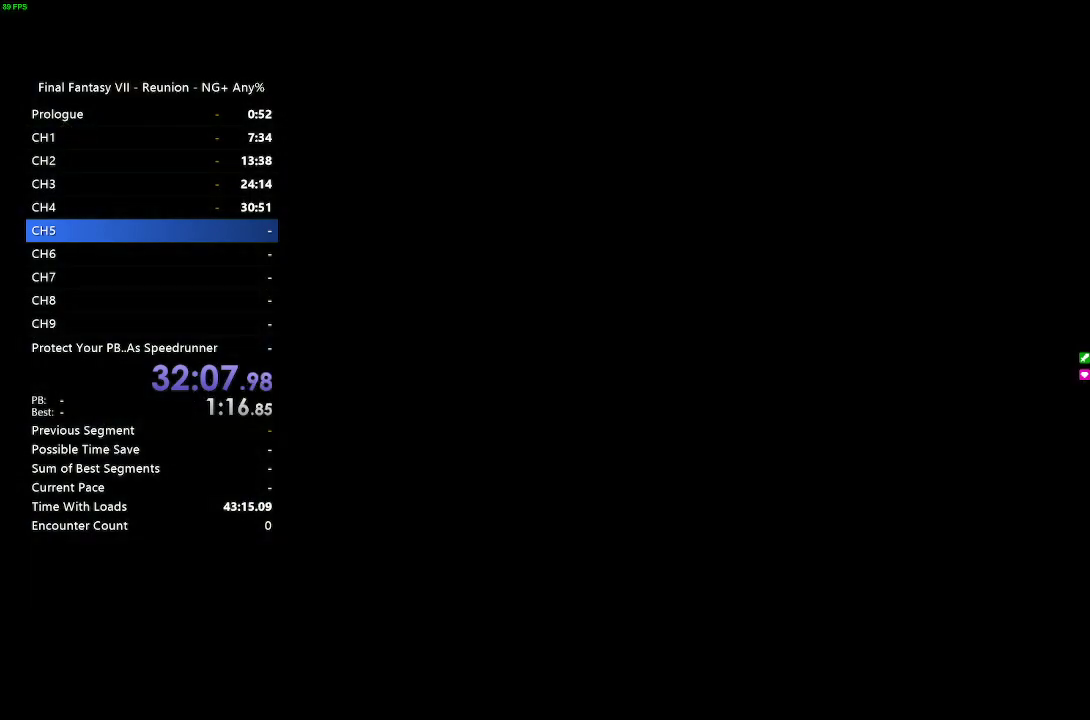
{"buttons": [], "left_stick": "center", "right_stick": "center", "events": []}
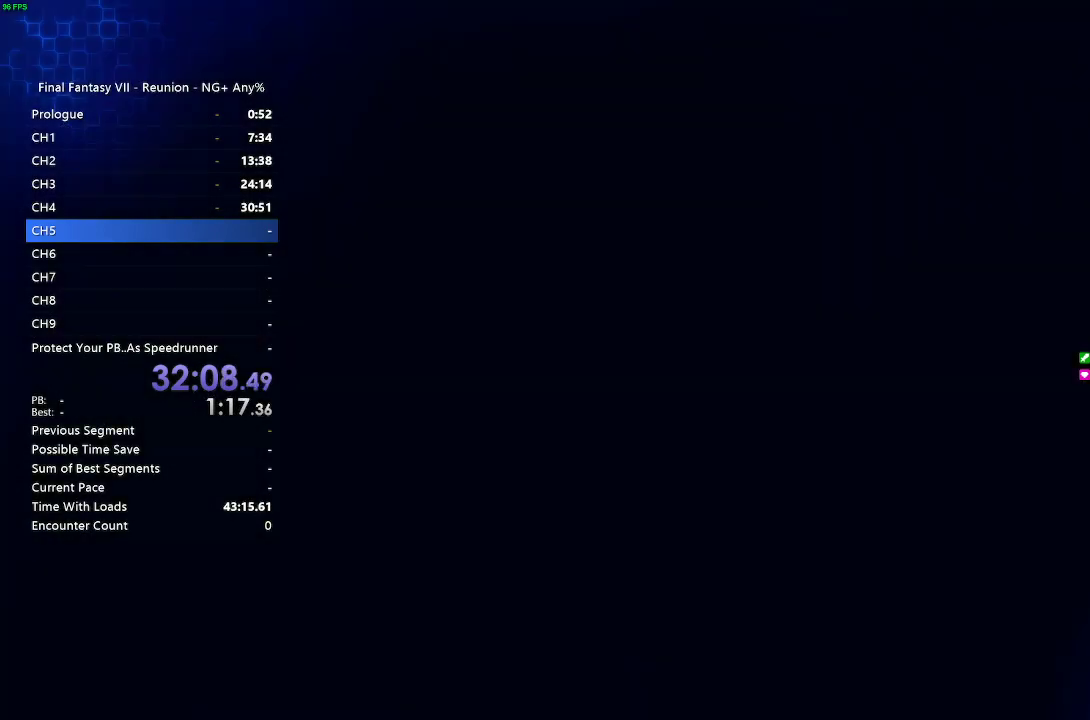
{"buttons": [], "left_stick": "center", "right_stick": "center", "events": []}
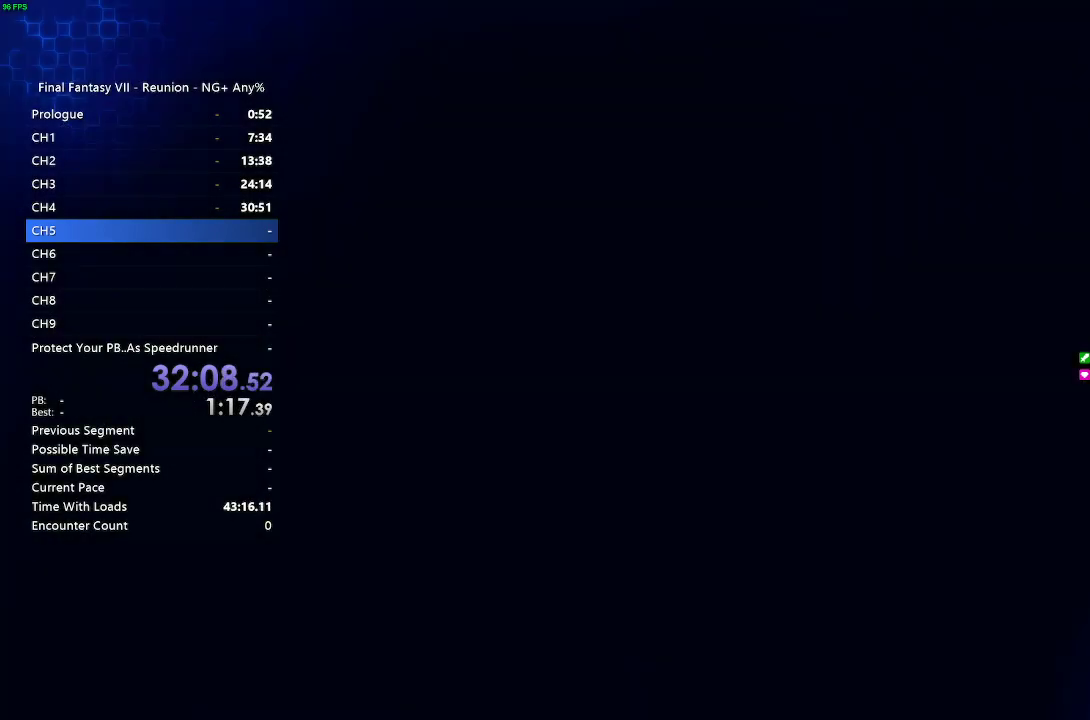
{"buttons": [], "left_stick": "center", "right_stick": "center", "events": []}
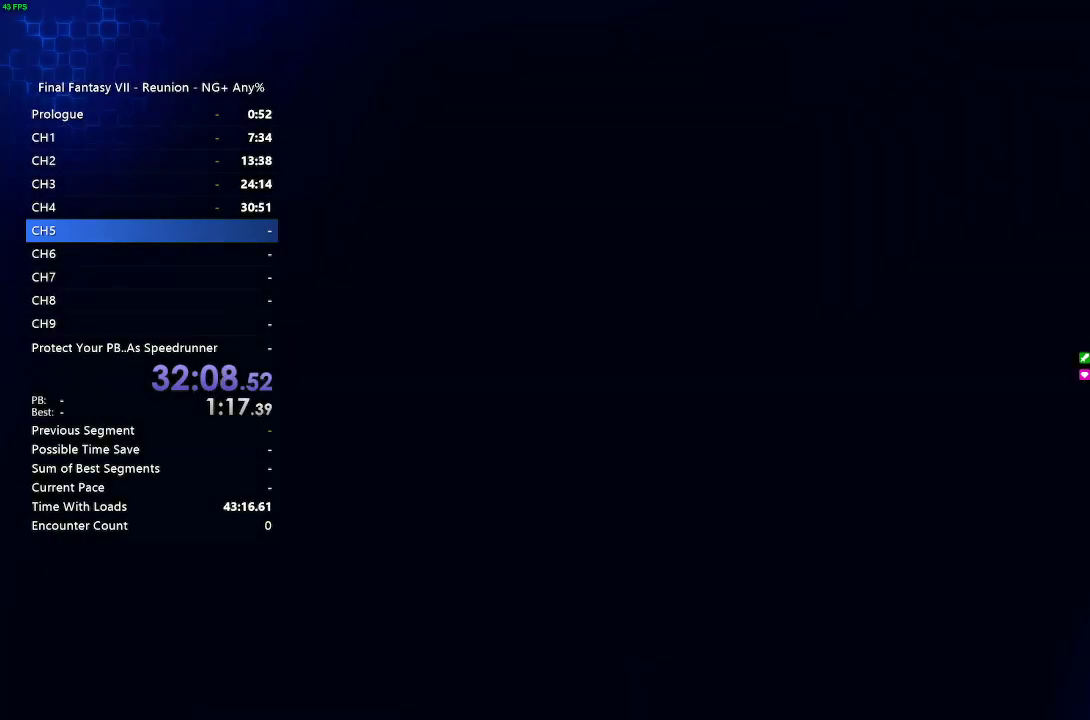
{"buttons": [], "left_stick": "center", "right_stick": "center", "events": []}
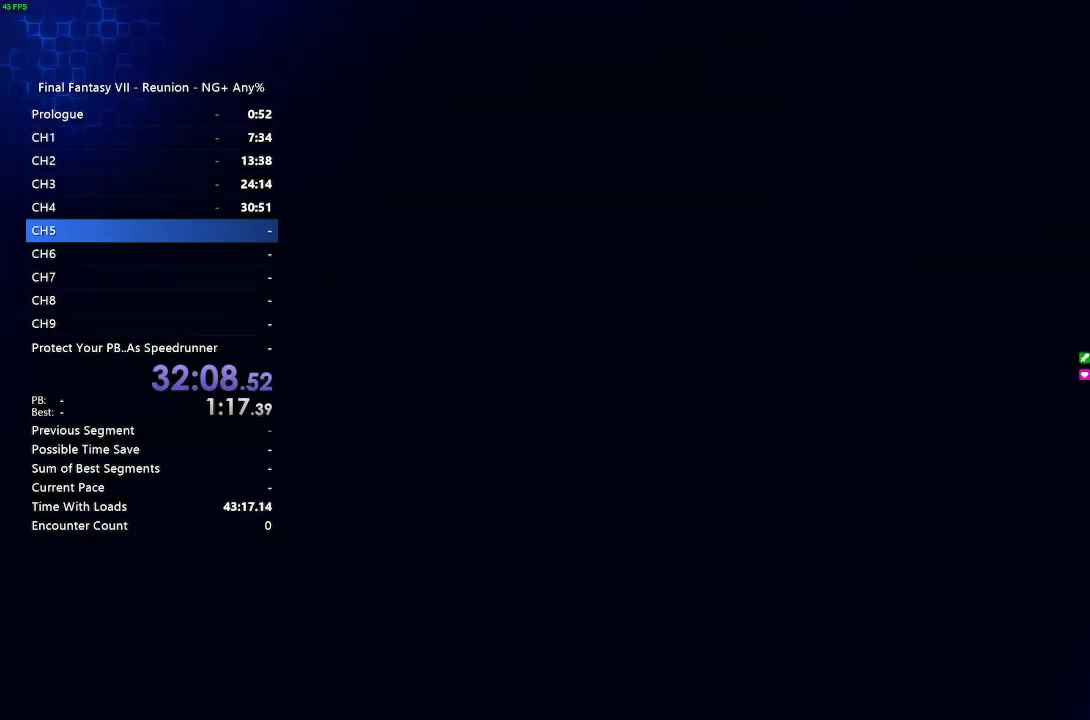
{"buttons": [], "left_stick": "center", "right_stick": "center", "events": []}